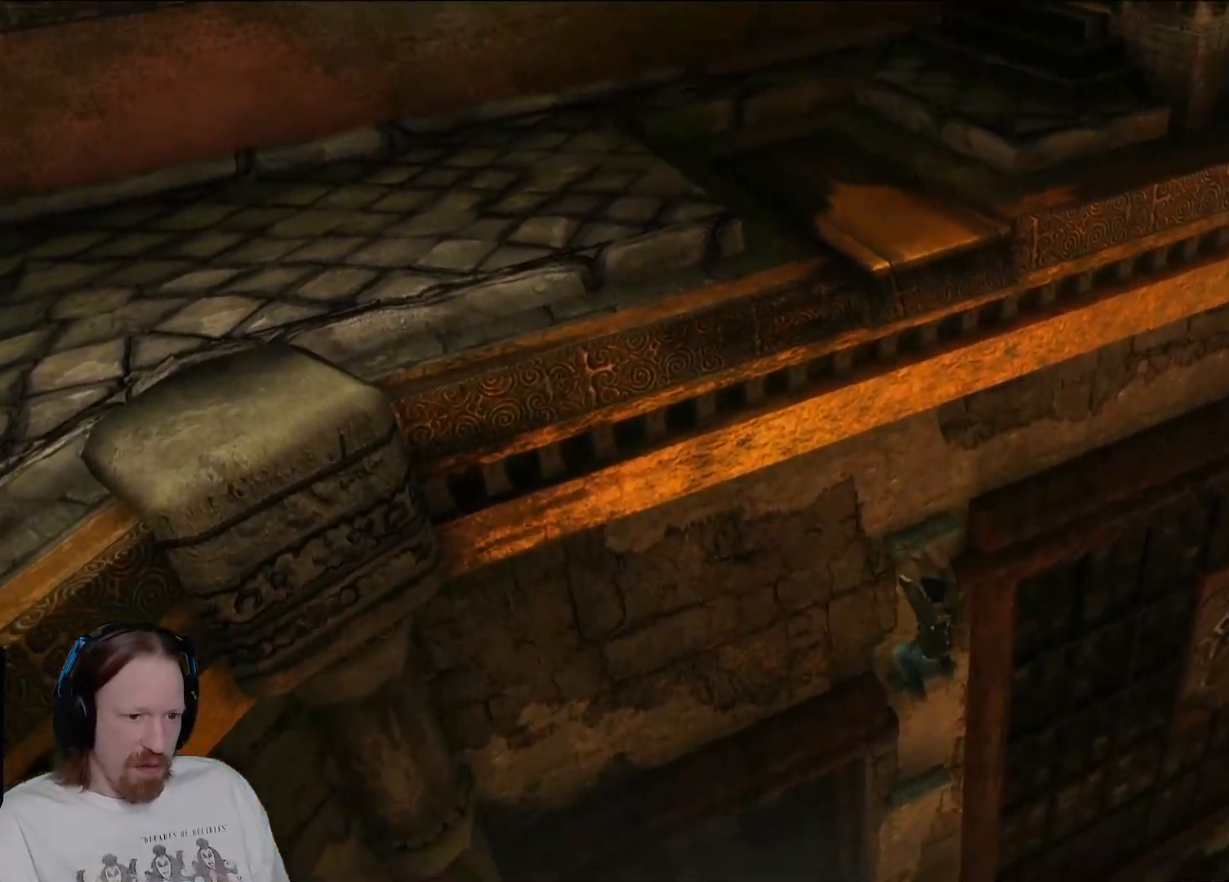
Gameplay with a controller (PlayStation layout); each line is a JSON object with the inputs held at the frame after it. "events" lists button and stick changes between this image and that frame as [ms after this image, input, new state], when the widget could be followed in between.
{"buttons": ["CIRCLE"], "left_stick": "down-right", "right_stick": "center", "events": [[50, "CIRCLE", "up"], [400, "left_stick", "down-right"], [433, "CIRCLE", "down"]]}
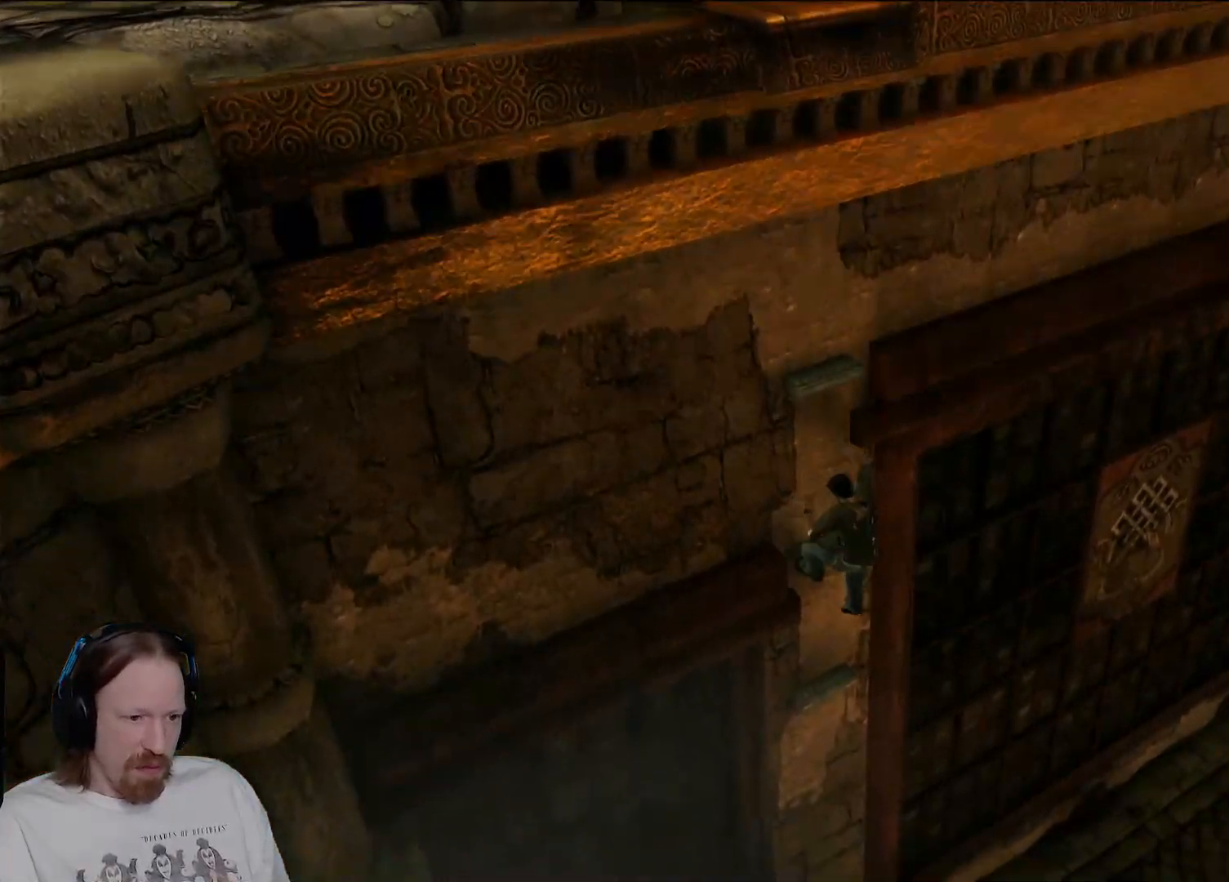
{"buttons": [], "left_stick": "down", "right_stick": "center", "events": [[17, "left_stick", "down"], [83, "CIRCLE", "up"], [367, "CIRCLE", "down"], [500, "CIRCLE", "up"]]}
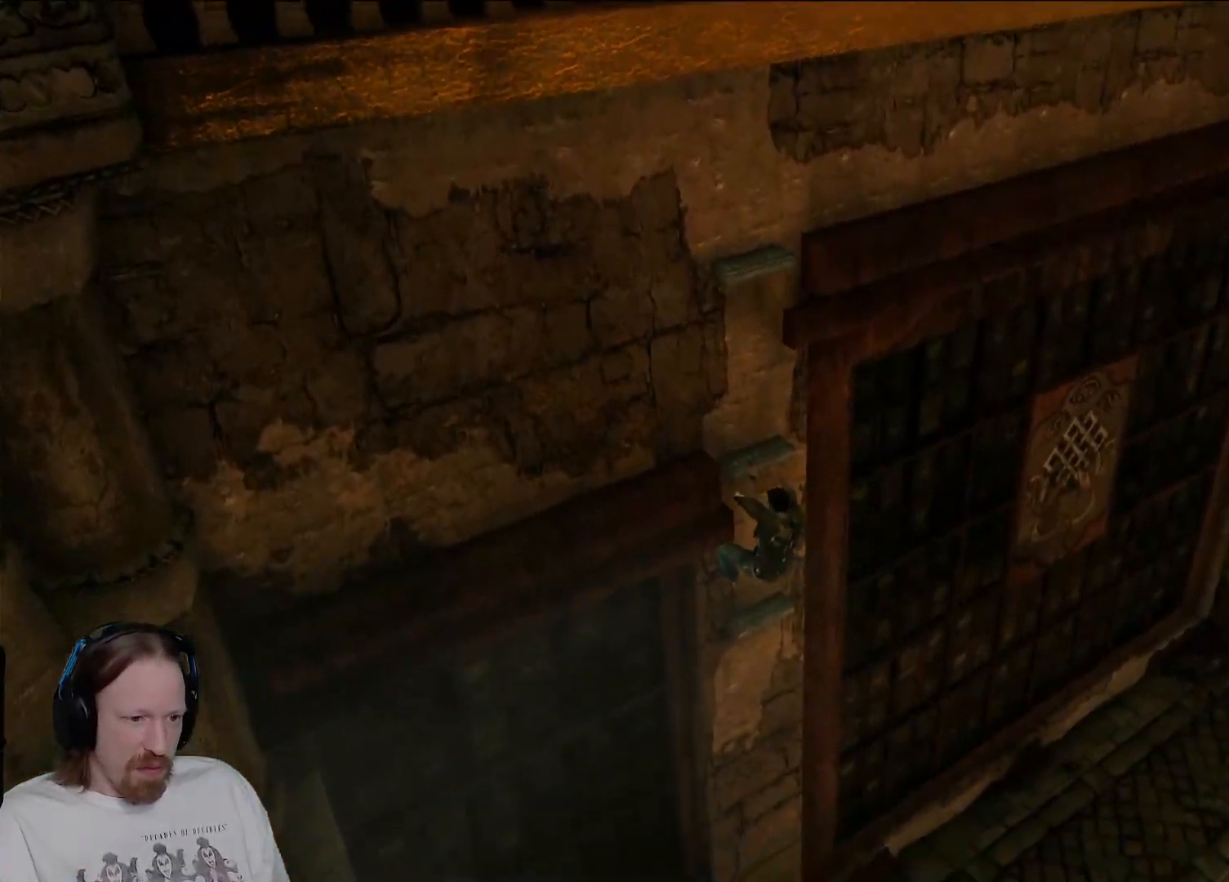
{"buttons": [], "left_stick": "down", "right_stick": "center", "events": []}
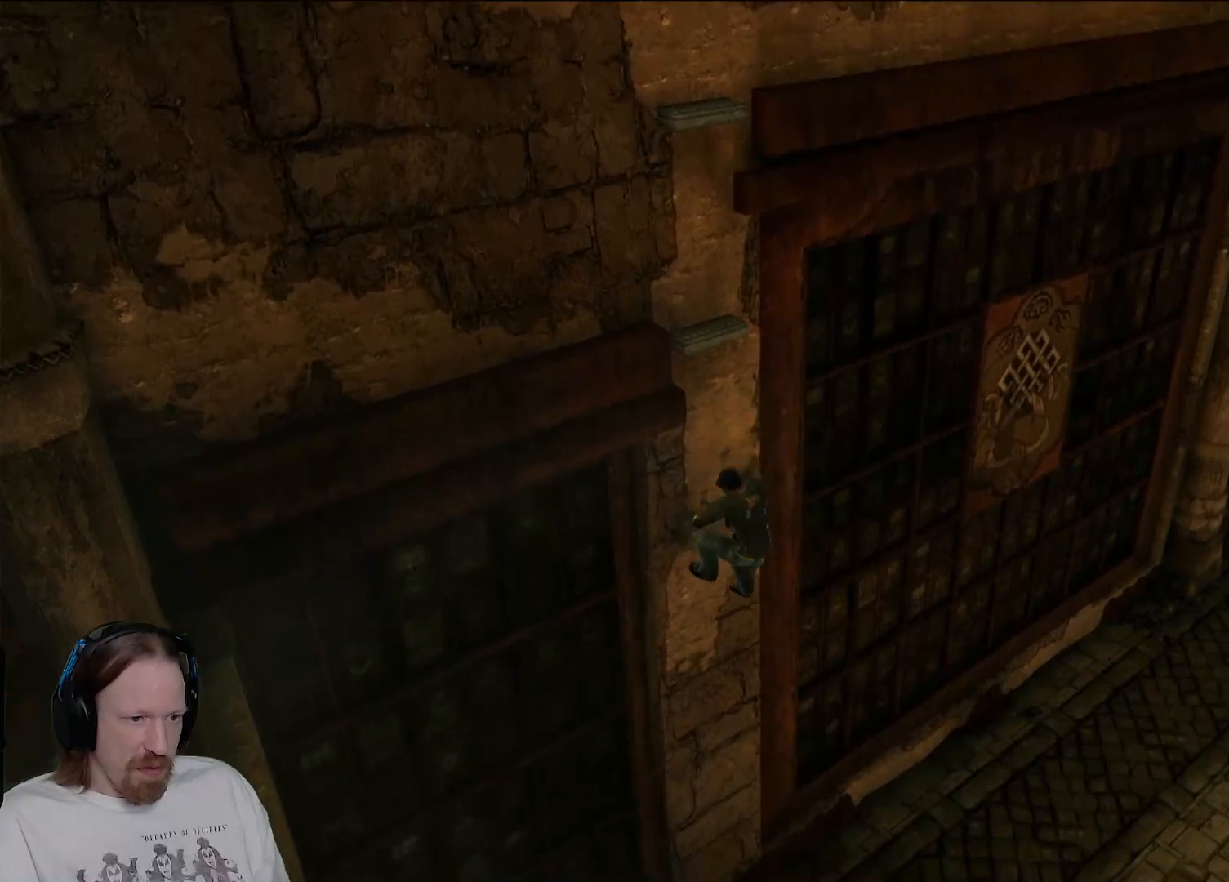
{"buttons": [], "left_stick": "down", "right_stick": "center", "events": [[117, "CIRCLE", "down"], [283, "CIRCLE", "up"]]}
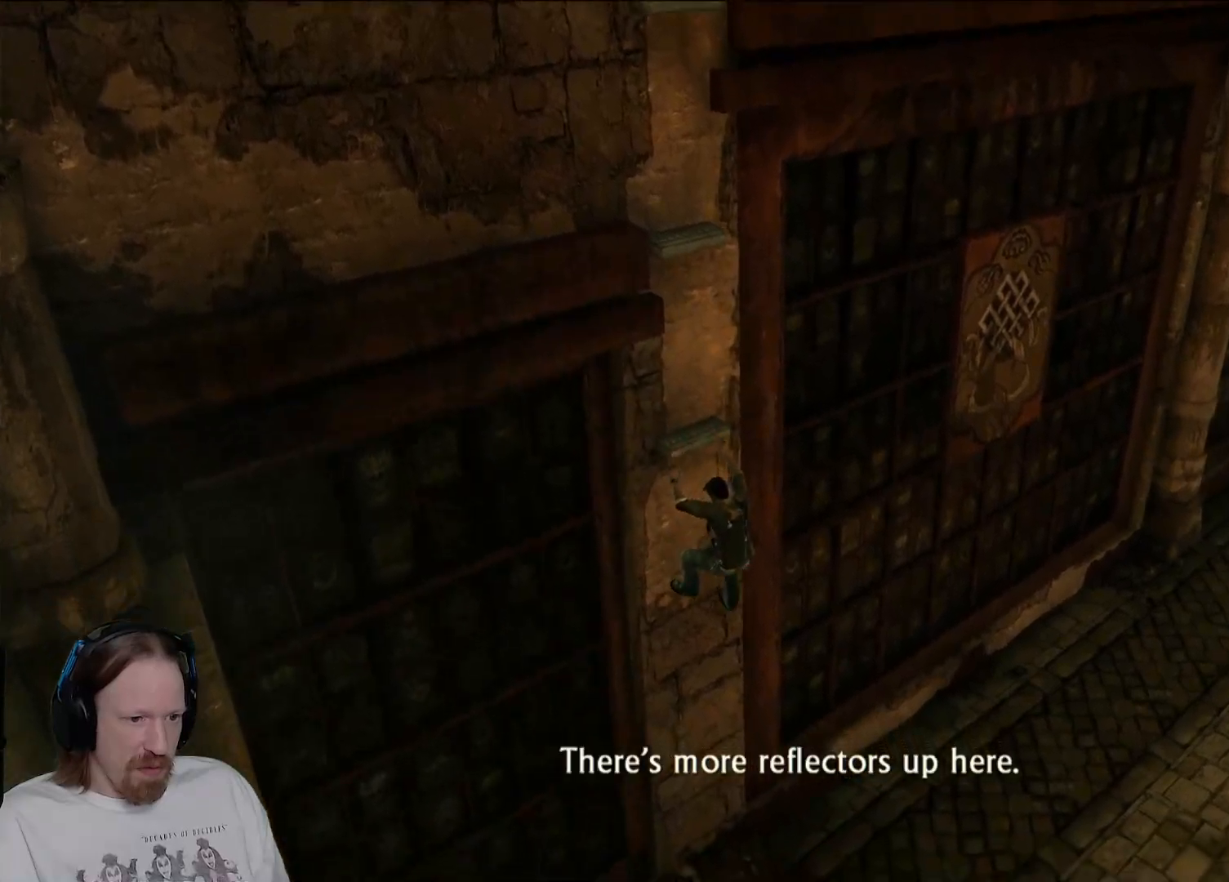
{"buttons": [], "left_stick": "center", "right_stick": "right", "events": [[17, "left_stick", "down-right"], [233, "right_stick", "right"], [283, "left_stick", "center"]]}
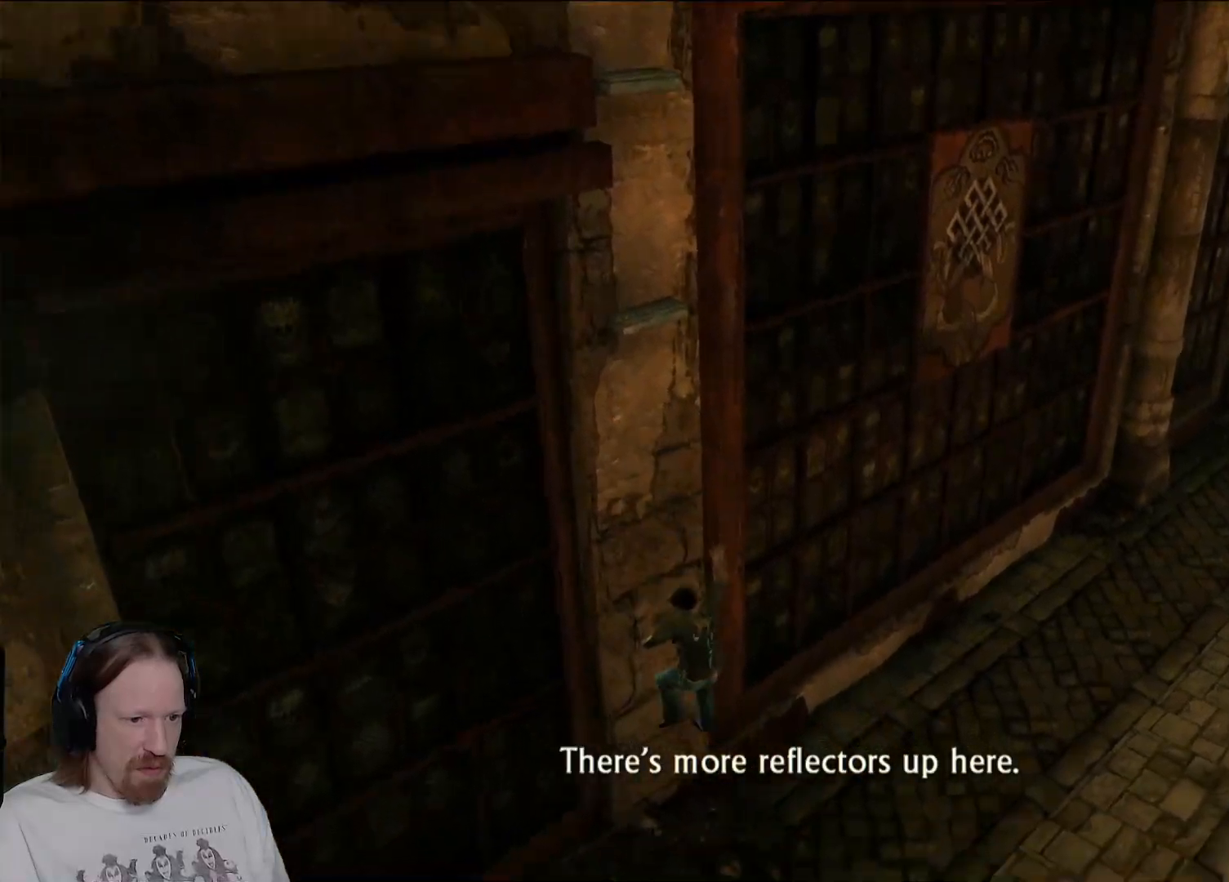
{"buttons": [], "left_stick": "center", "right_stick": "right", "events": []}
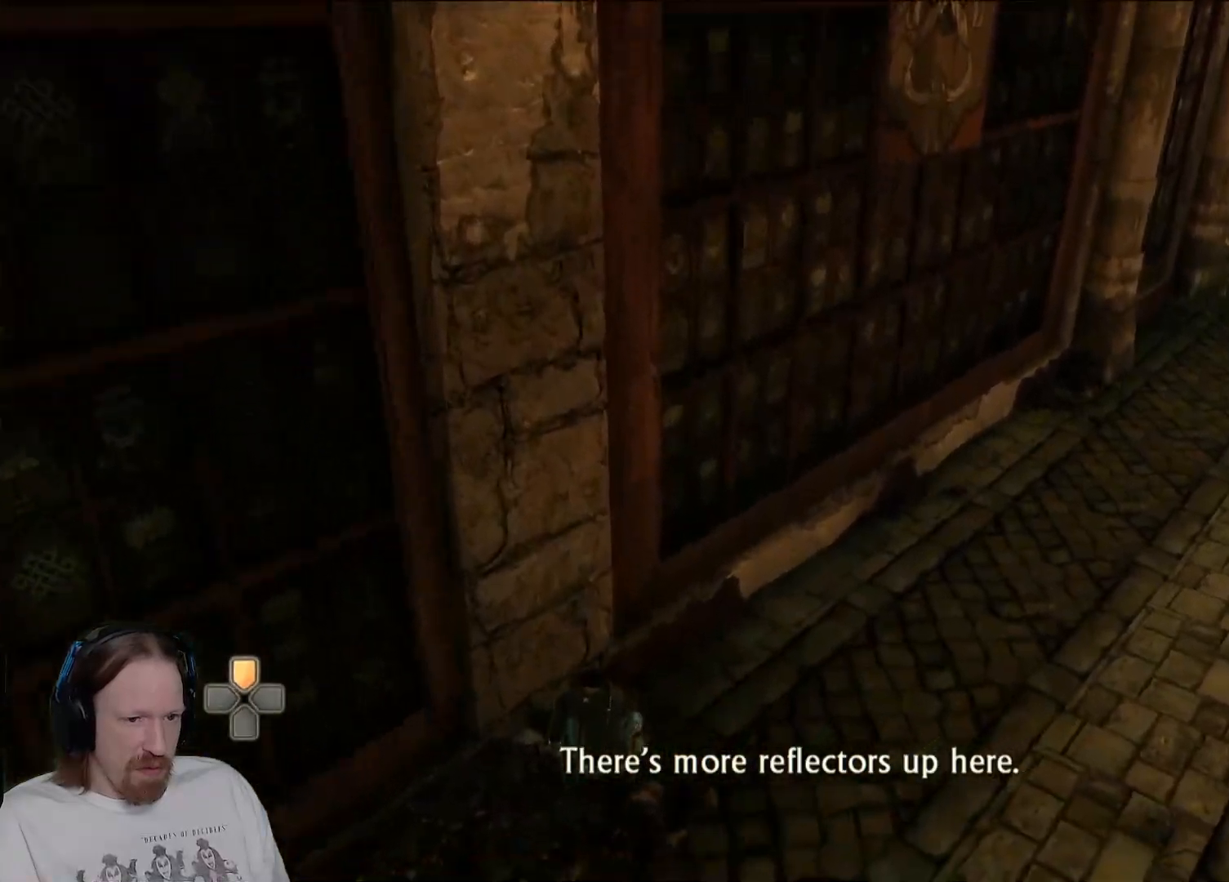
{"buttons": ["DPAD_UP"], "left_stick": "center", "right_stick": "center", "events": [[183, "right_stick", "center"], [333, "DPAD_UP", "down"]]}
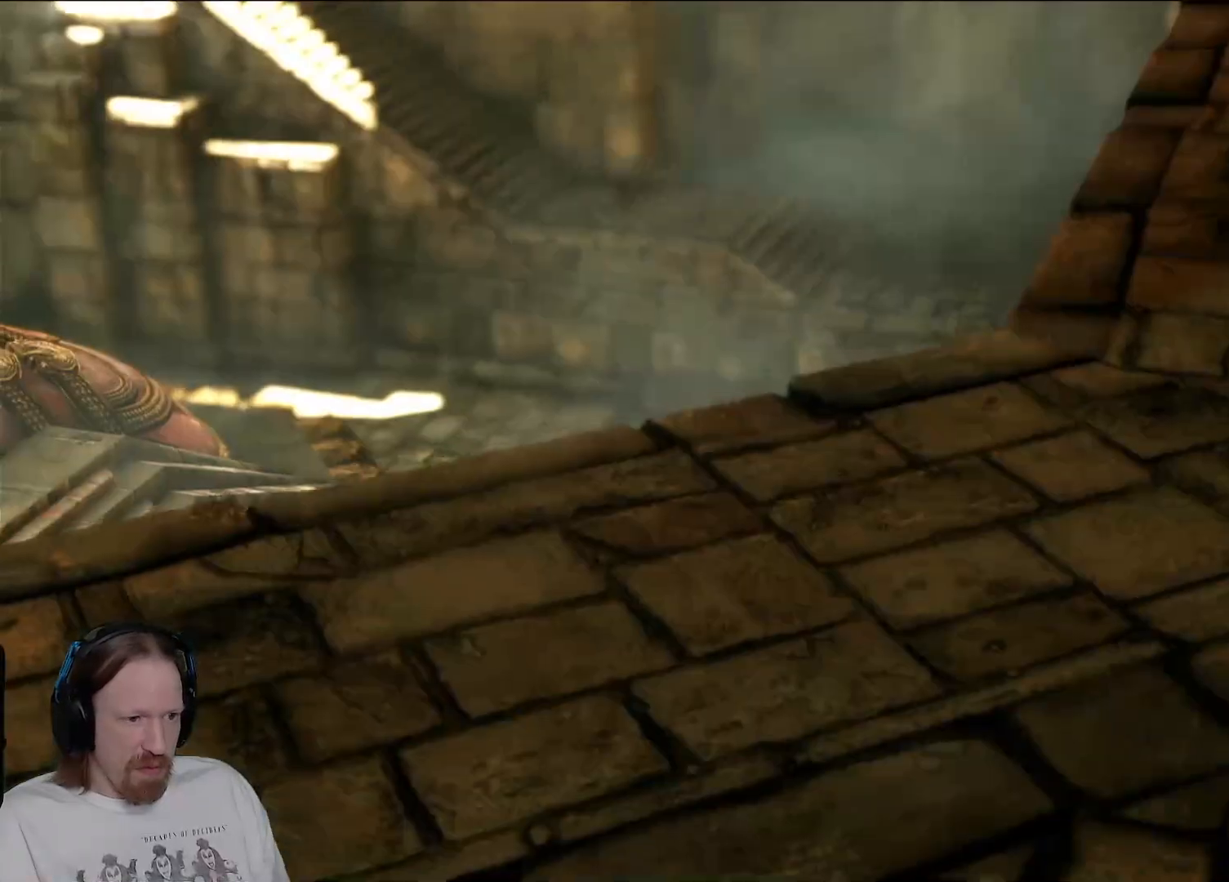
{"buttons": [], "left_stick": "center", "right_stick": "center", "events": [[33, "DPAD_UP", "up"]]}
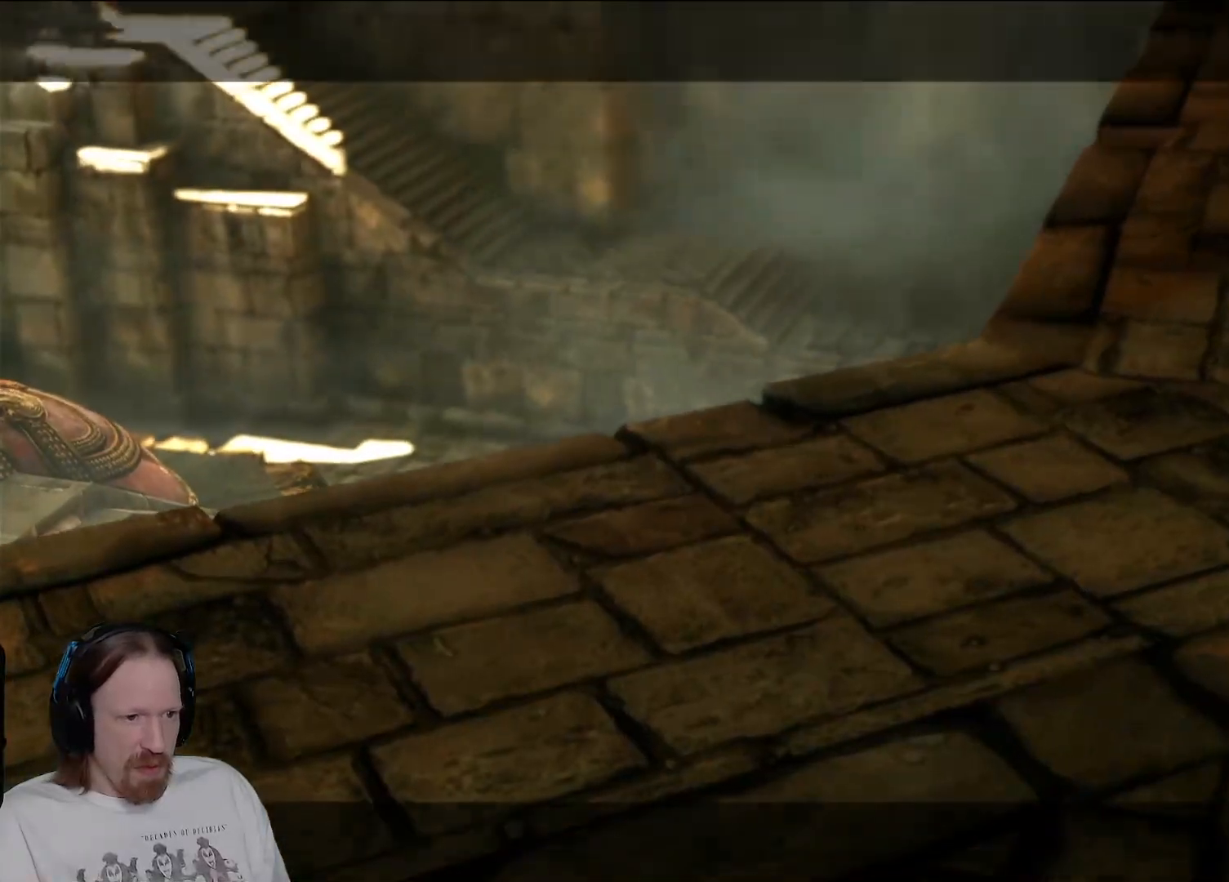
{"buttons": [], "left_stick": "center", "right_stick": "center", "events": [[167, "right_stick", "up"], [450, "right_stick", "center"]]}
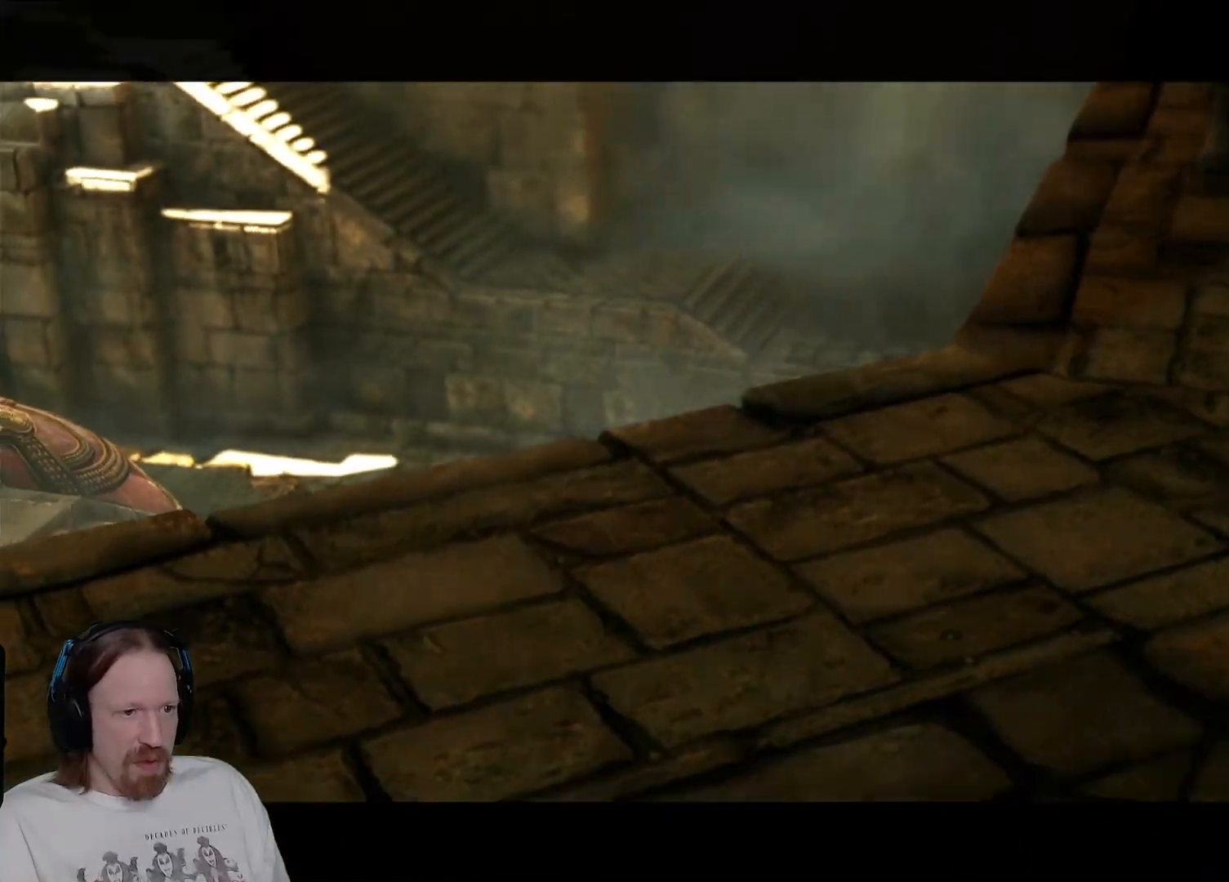
{"buttons": [], "left_stick": "center", "right_stick": "center", "events": []}
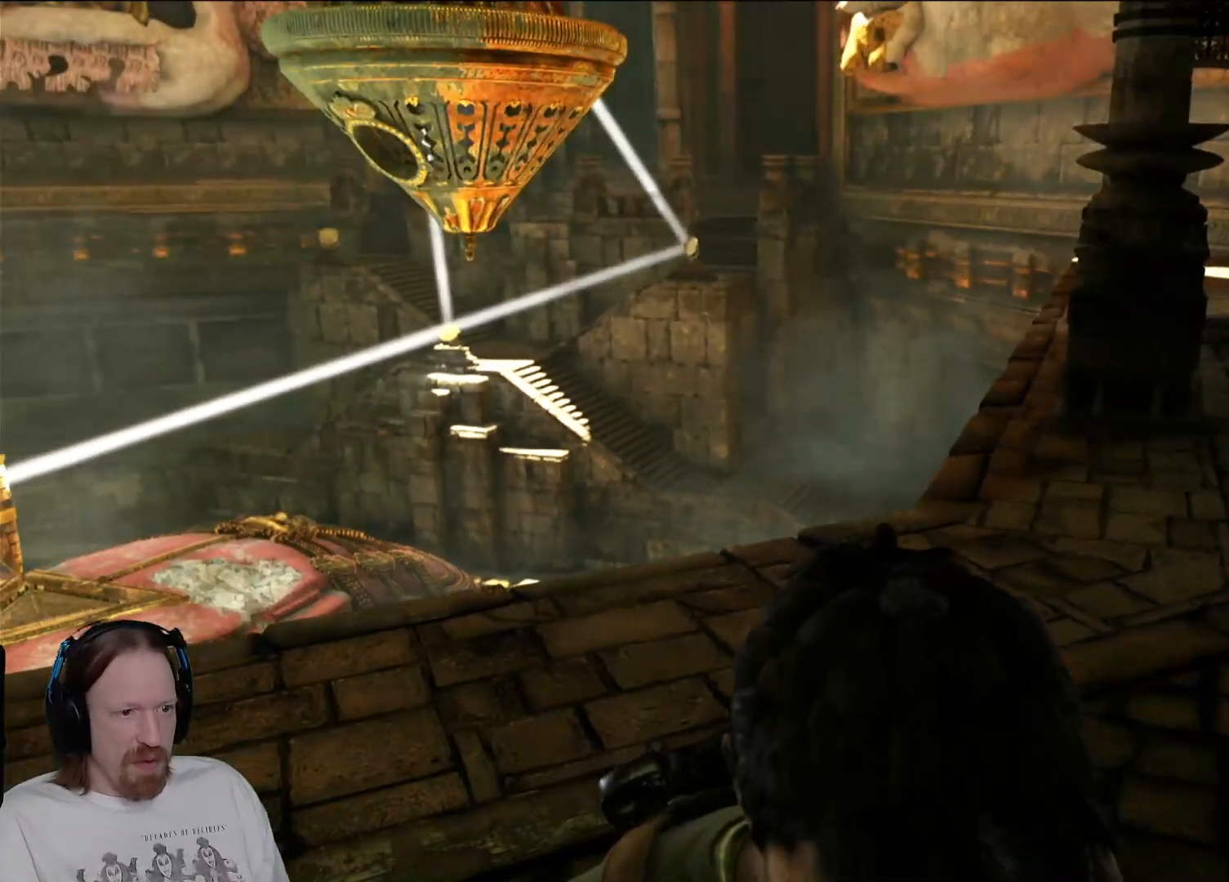
{"buttons": [], "left_stick": "up", "right_stick": "center", "events": [[467, "left_stick", "up"]]}
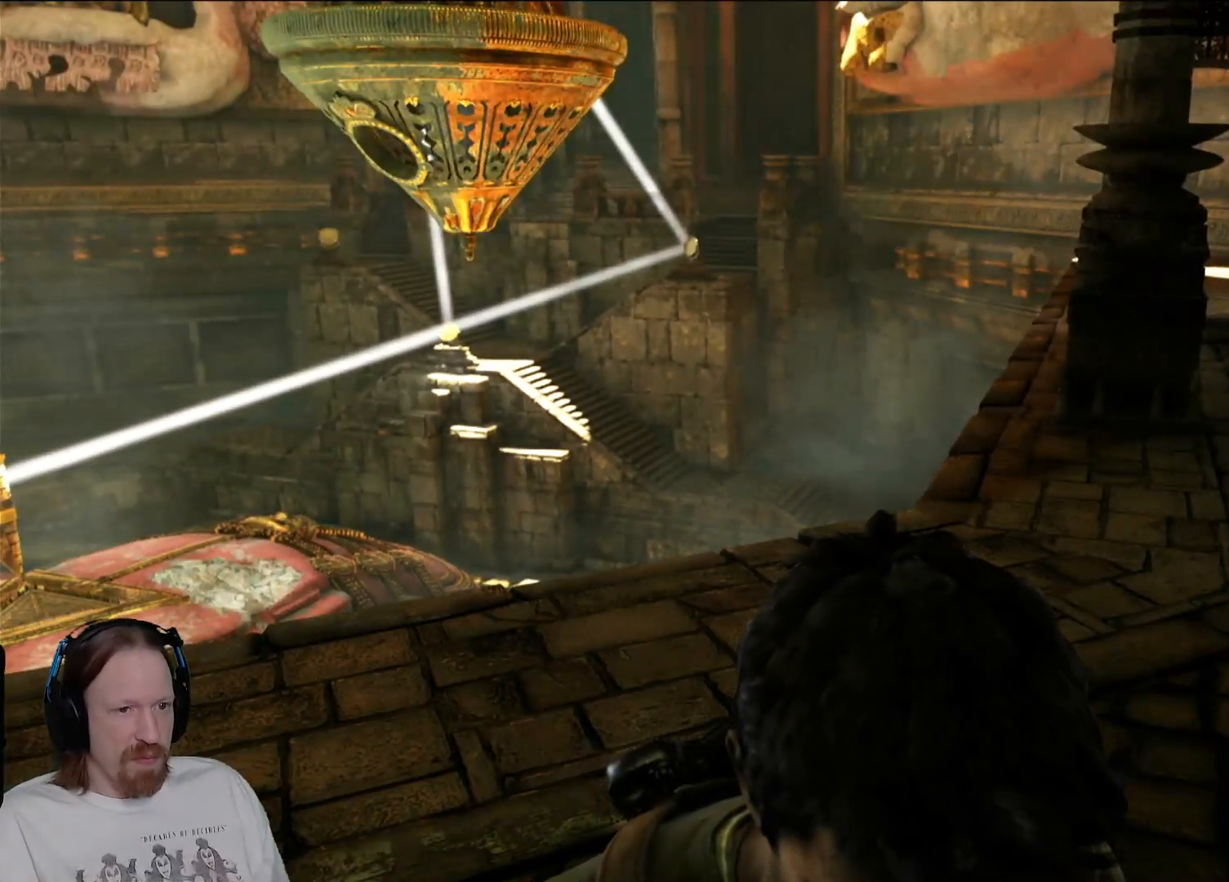
{"buttons": [], "left_stick": "up-right", "right_stick": "center", "events": [[133, "right_stick", "right"], [167, "left_stick", "up-right"], [333, "right_stick", "center"]]}
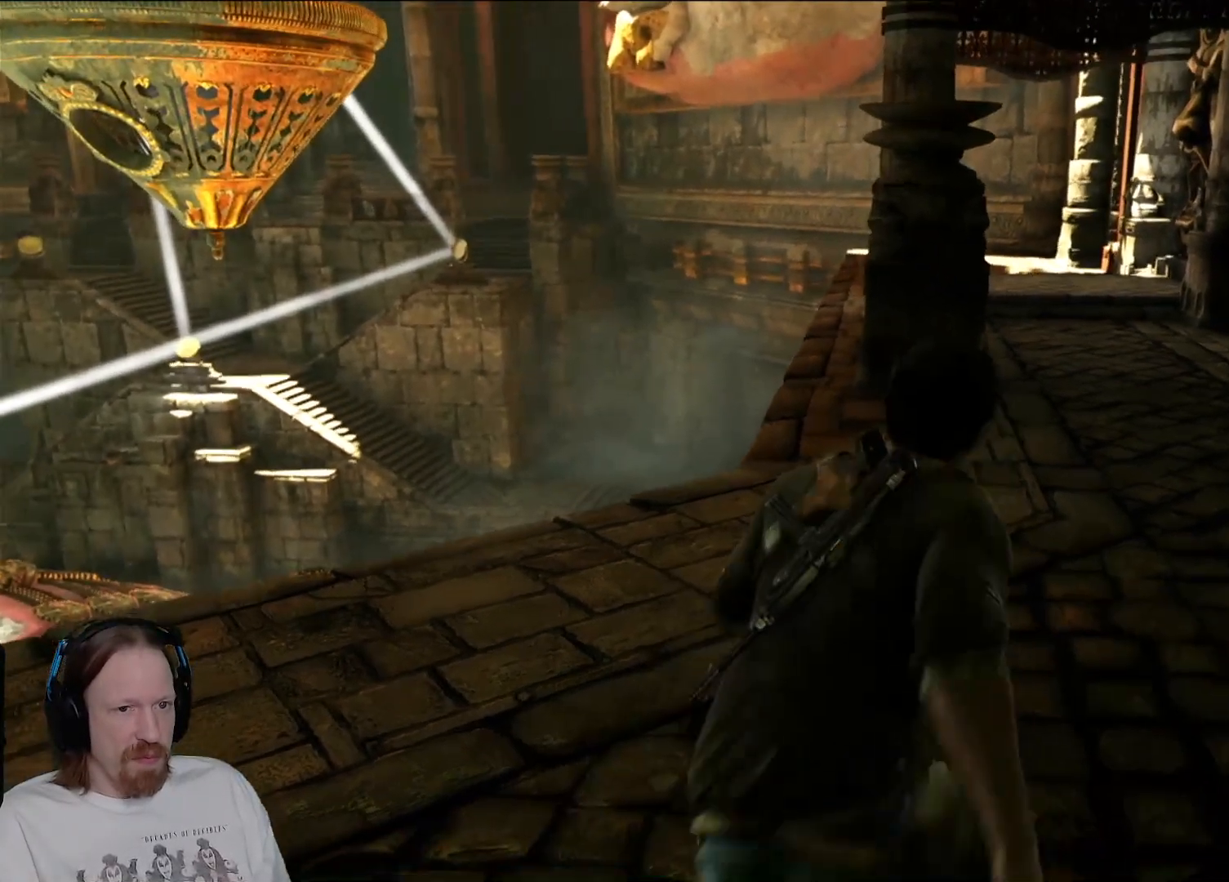
{"buttons": [], "left_stick": "up-right", "right_stick": "center", "events": [[100, "left_stick", "up"], [217, "right_stick", "left"], [450, "right_stick", "center"], [500, "left_stick", "up-right"]]}
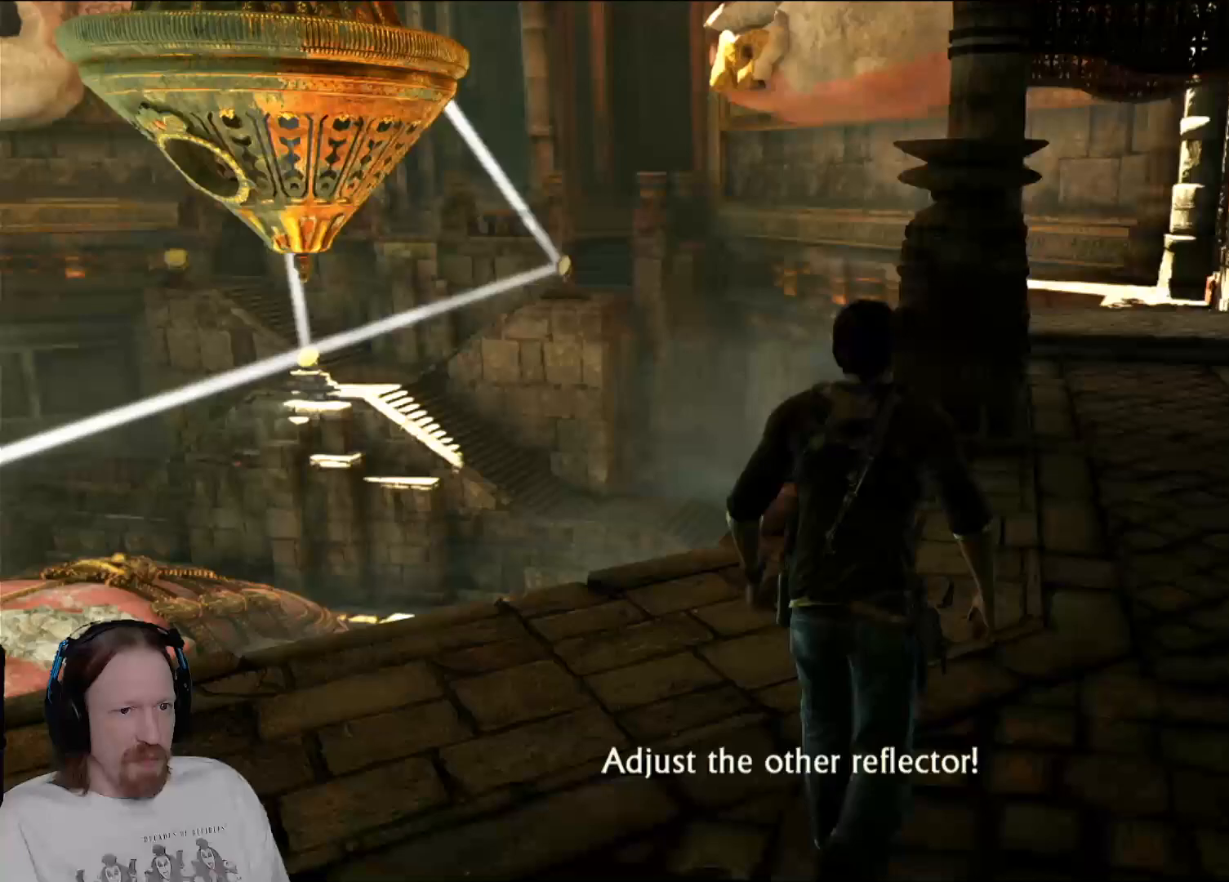
{"buttons": [], "left_stick": "up-right", "right_stick": "center", "events": []}
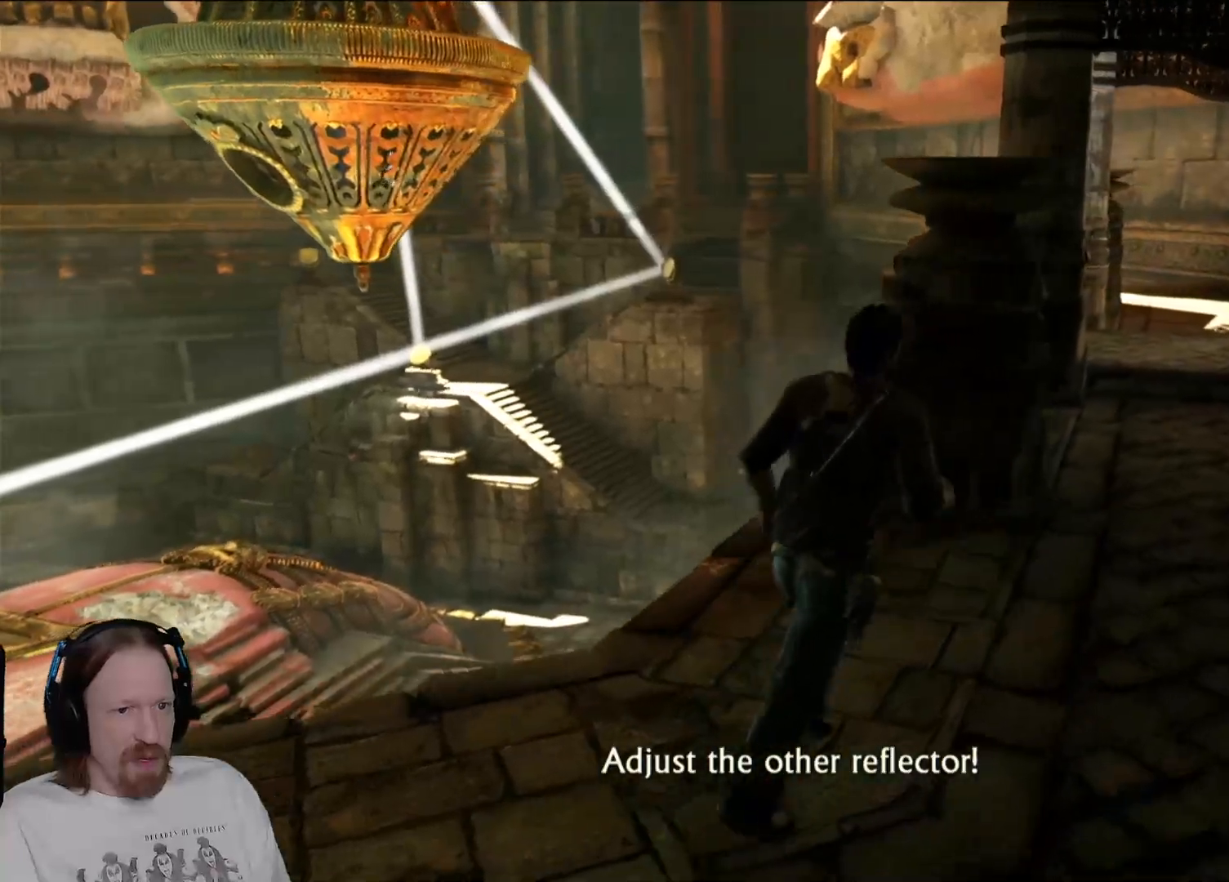
{"buttons": [], "left_stick": "up-right", "right_stick": "center", "events": [[267, "right_stick", "left"], [450, "right_stick", "center"]]}
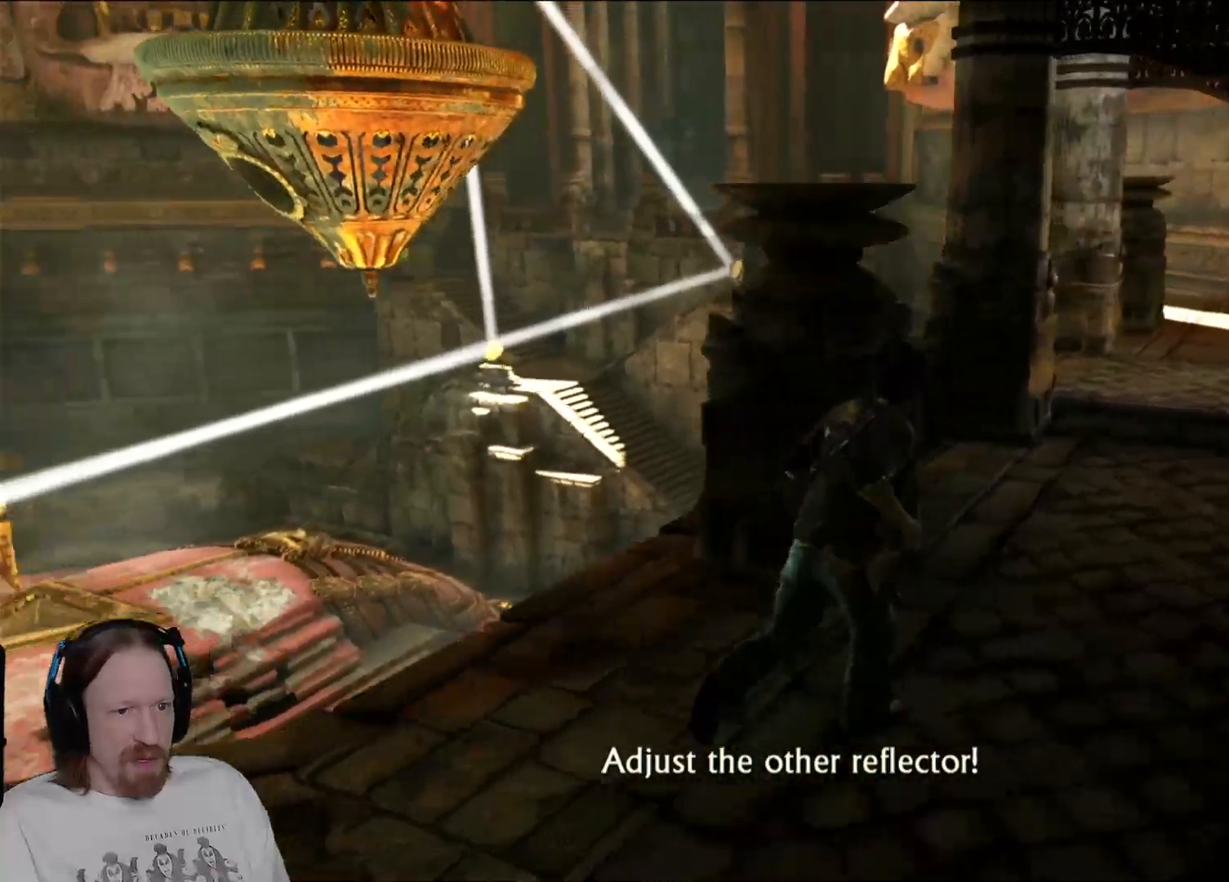
{"buttons": [], "left_stick": "up-right", "right_stick": "center", "events": []}
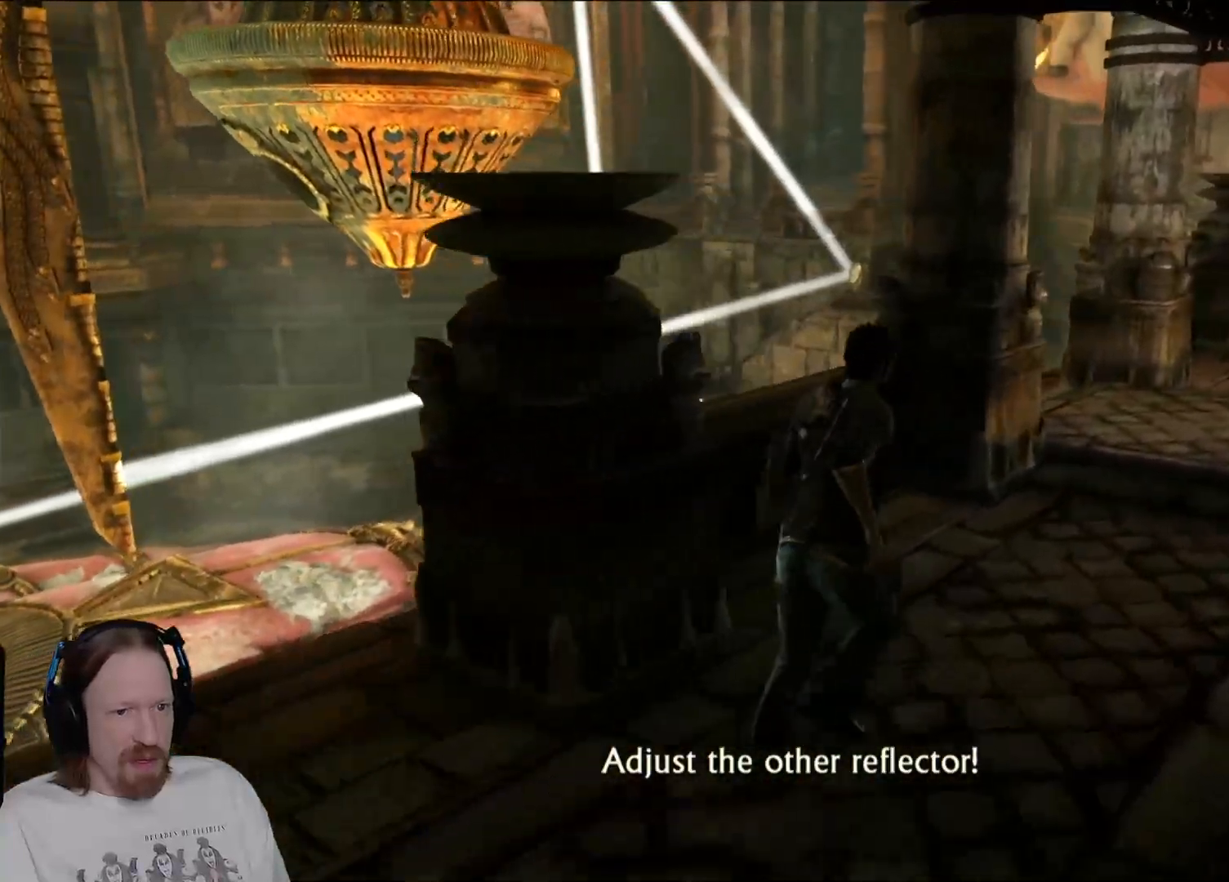
{"buttons": [], "left_stick": "up", "right_stick": "down-right", "events": [[400, "left_stick", "up"], [467, "right_stick", "down-right"]]}
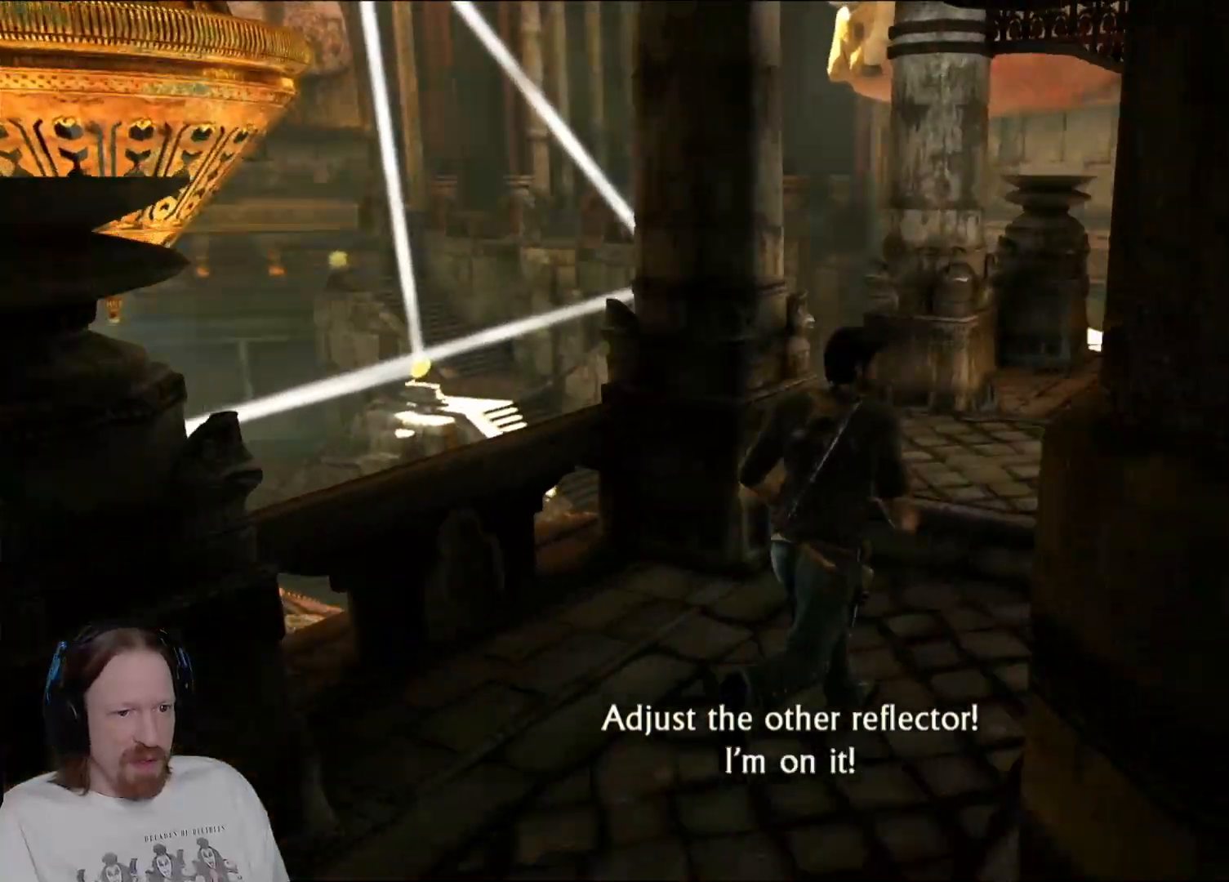
{"buttons": [], "left_stick": "up", "right_stick": "left", "events": [[200, "right_stick", "center"], [367, "right_stick", "left"]]}
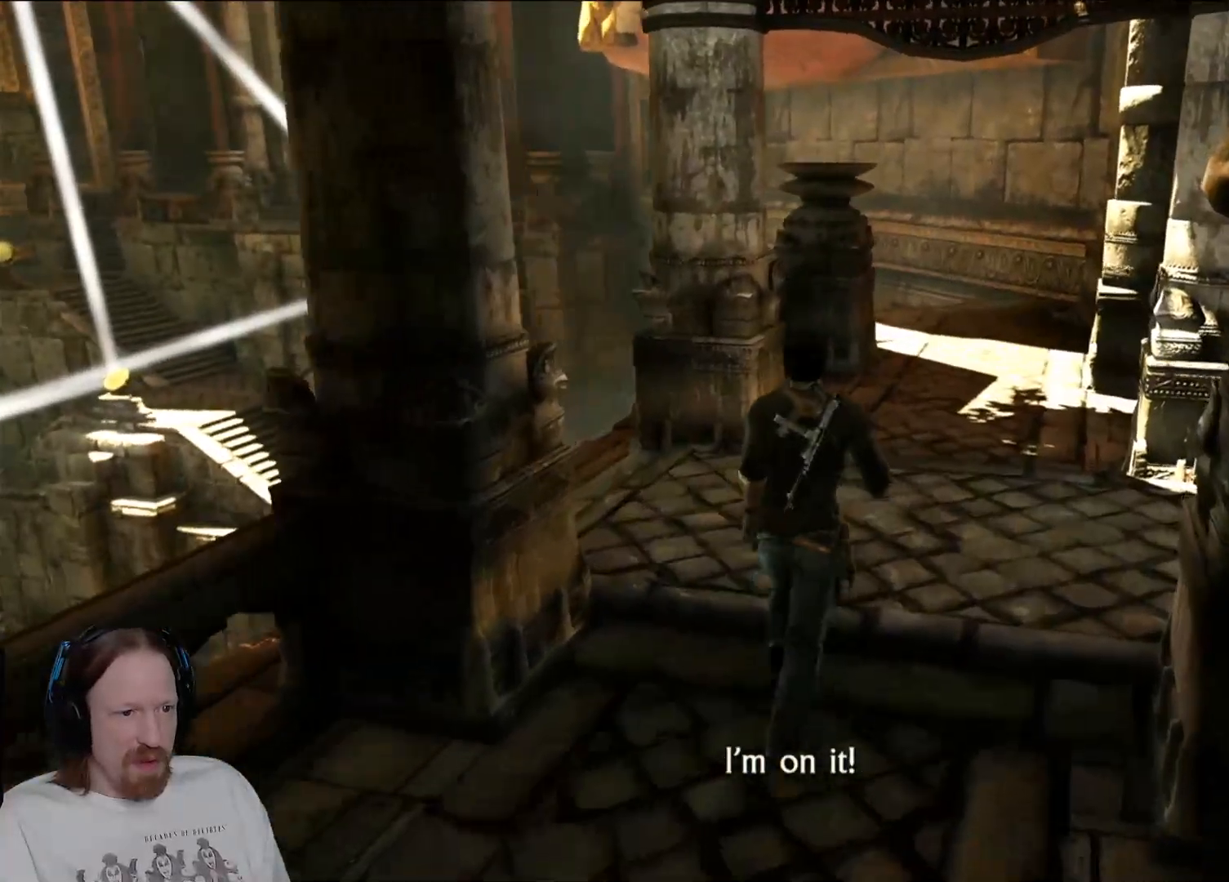
{"buttons": [], "left_stick": "up-right", "right_stick": "center", "events": [[167, "right_stick", "center"], [283, "left_stick", "up-right"]]}